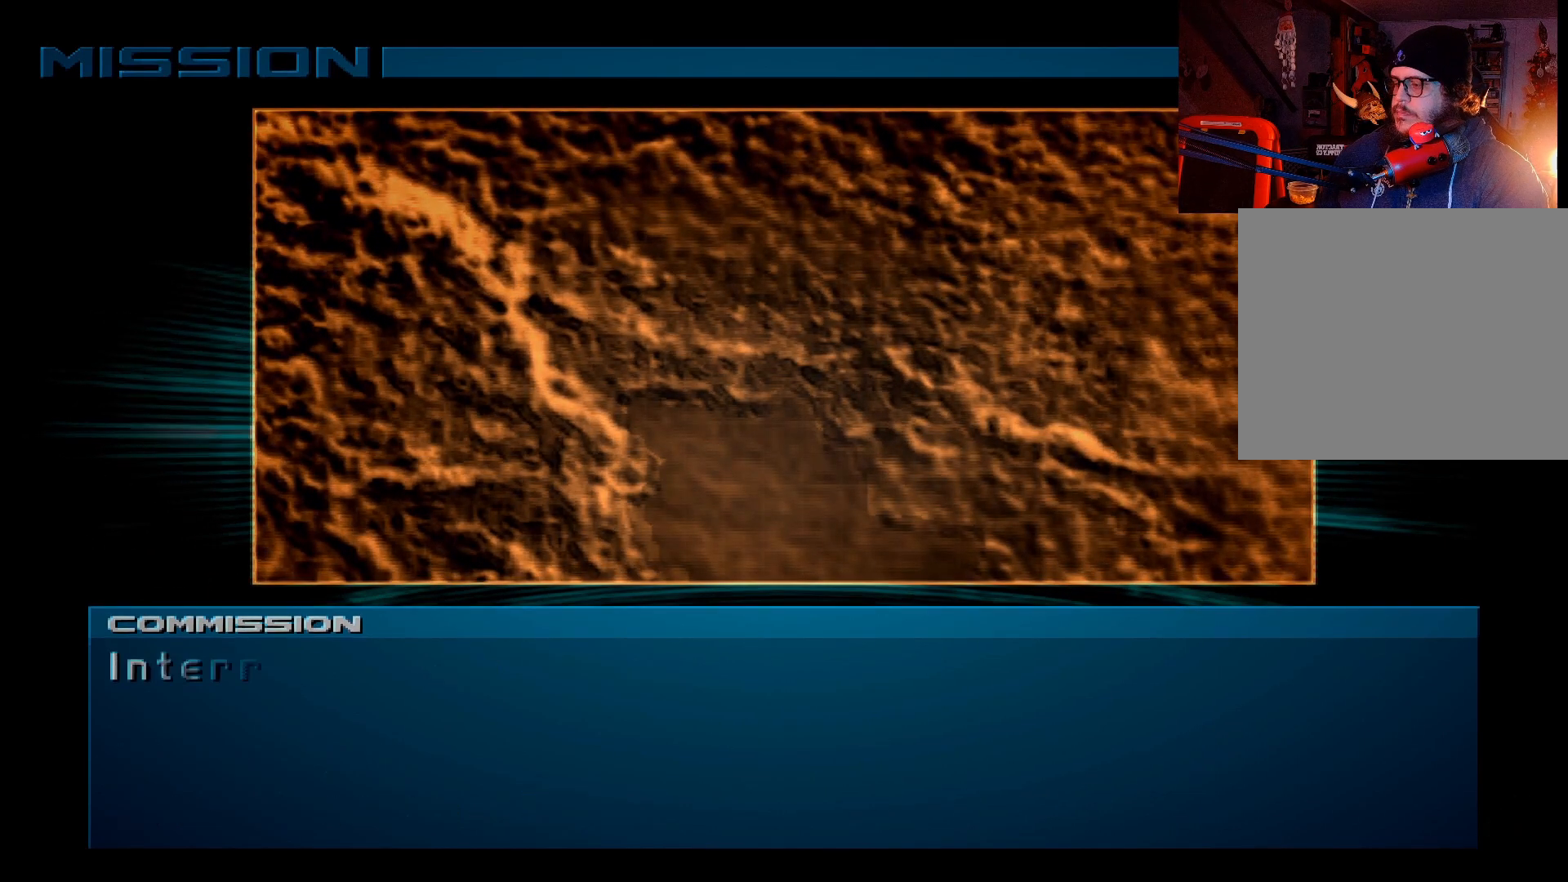
Gameplay with a controller (Xbox layout); each line is a JSON object with the inputs held at the frame after it. "events" lists button and stick changes between this image and that frame as [ms after this image, input, new state], when the widget could be followed in between.
{"buttons": [], "left_stick": "center", "right_stick": "center", "events": []}
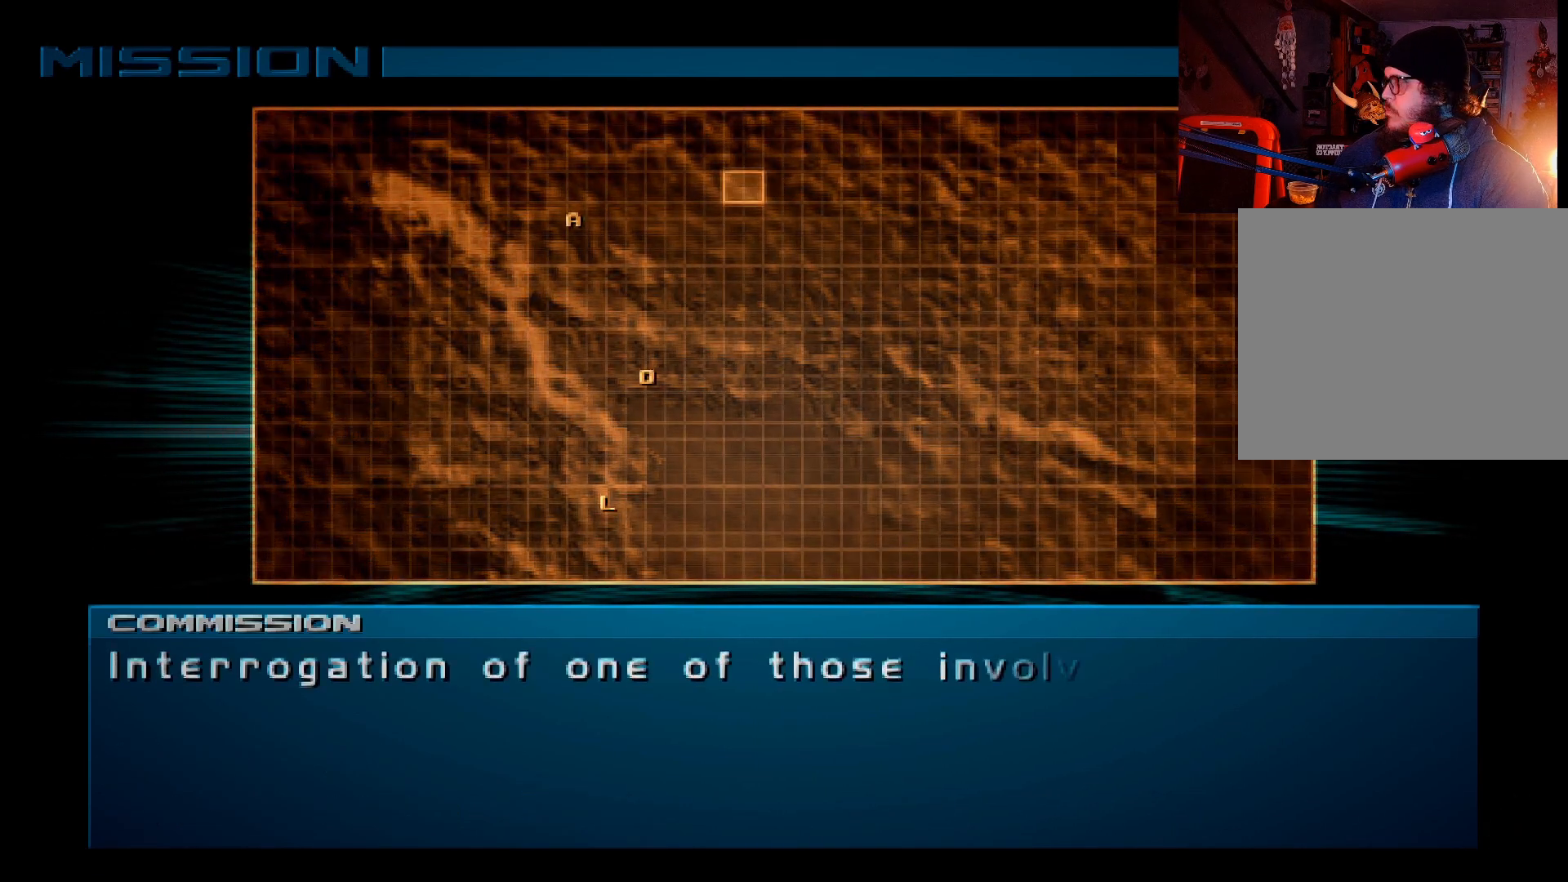
{"buttons": [], "left_stick": "center", "right_stick": "center", "events": [[367, "A", "down"], [500, "A", "up"]]}
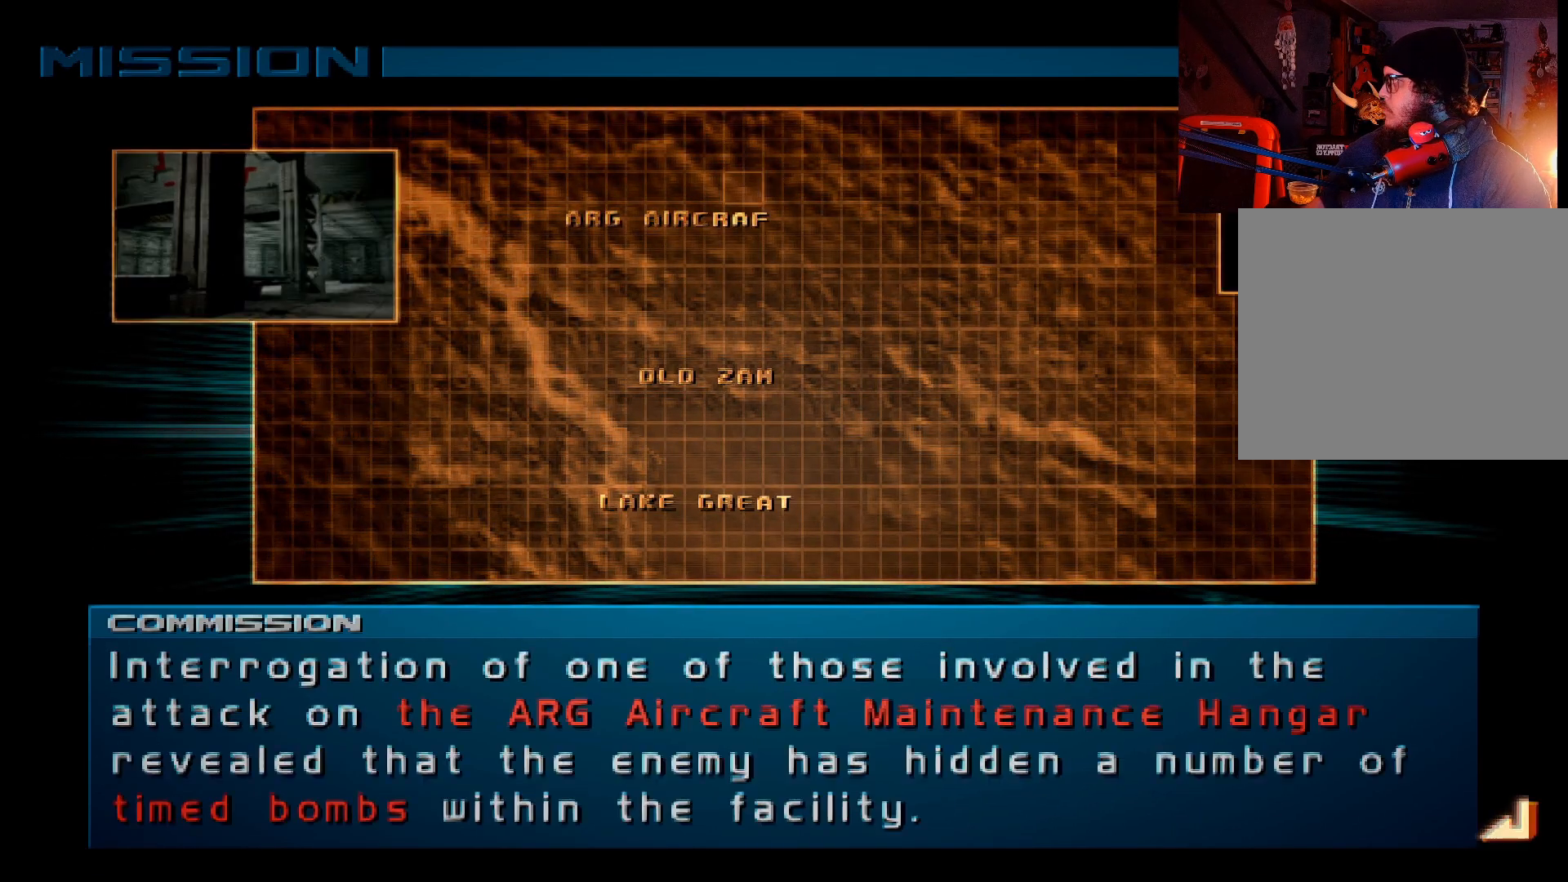
{"buttons": [], "left_stick": "center", "right_stick": "center", "events": []}
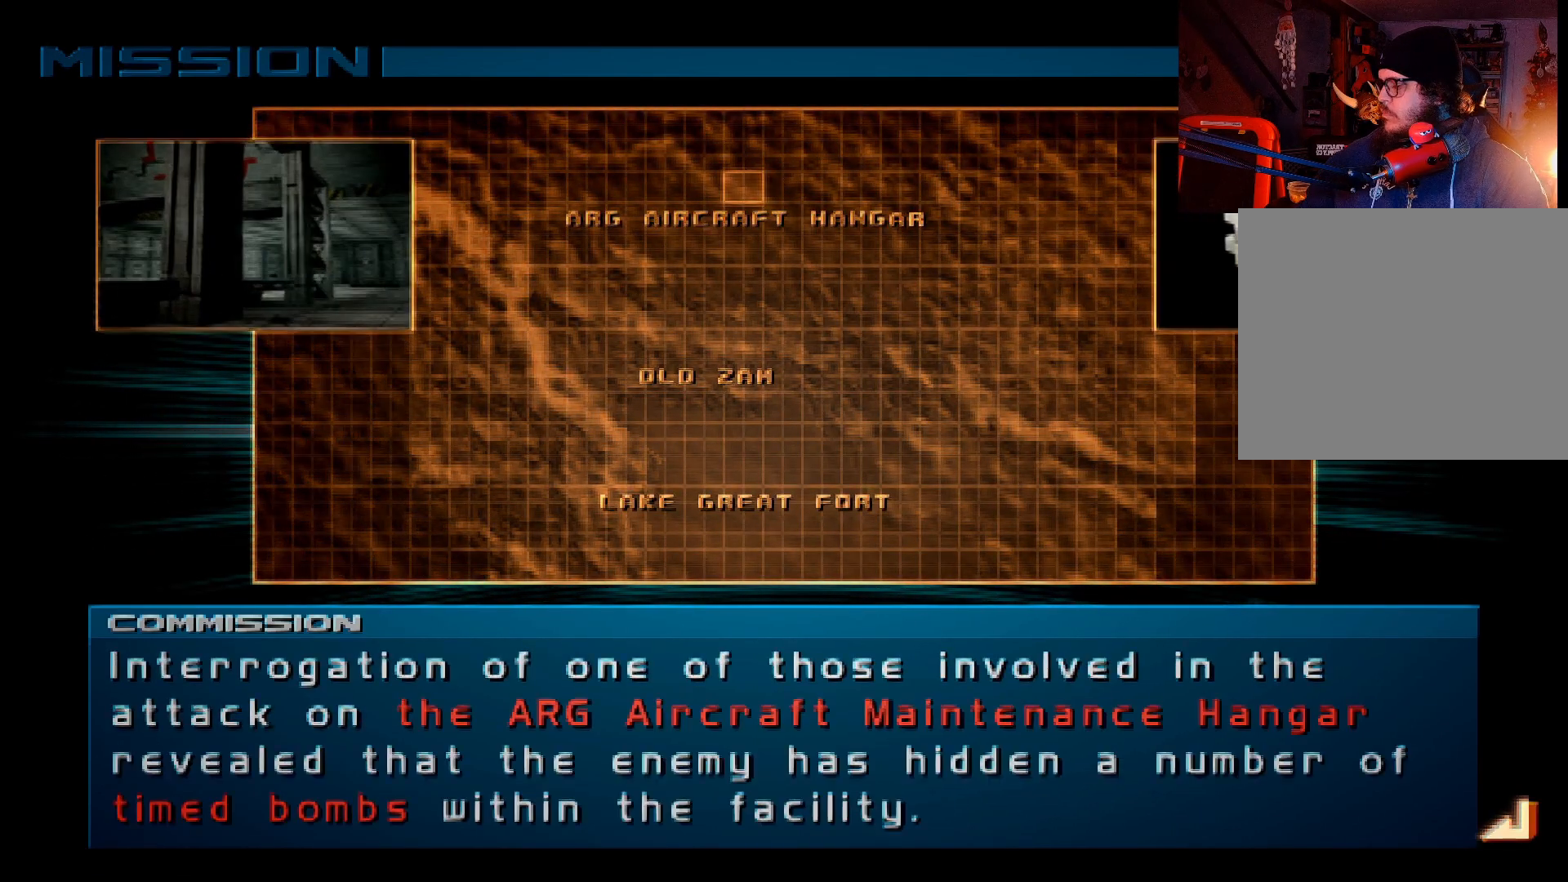
{"buttons": [], "left_stick": "center", "right_stick": "center", "events": []}
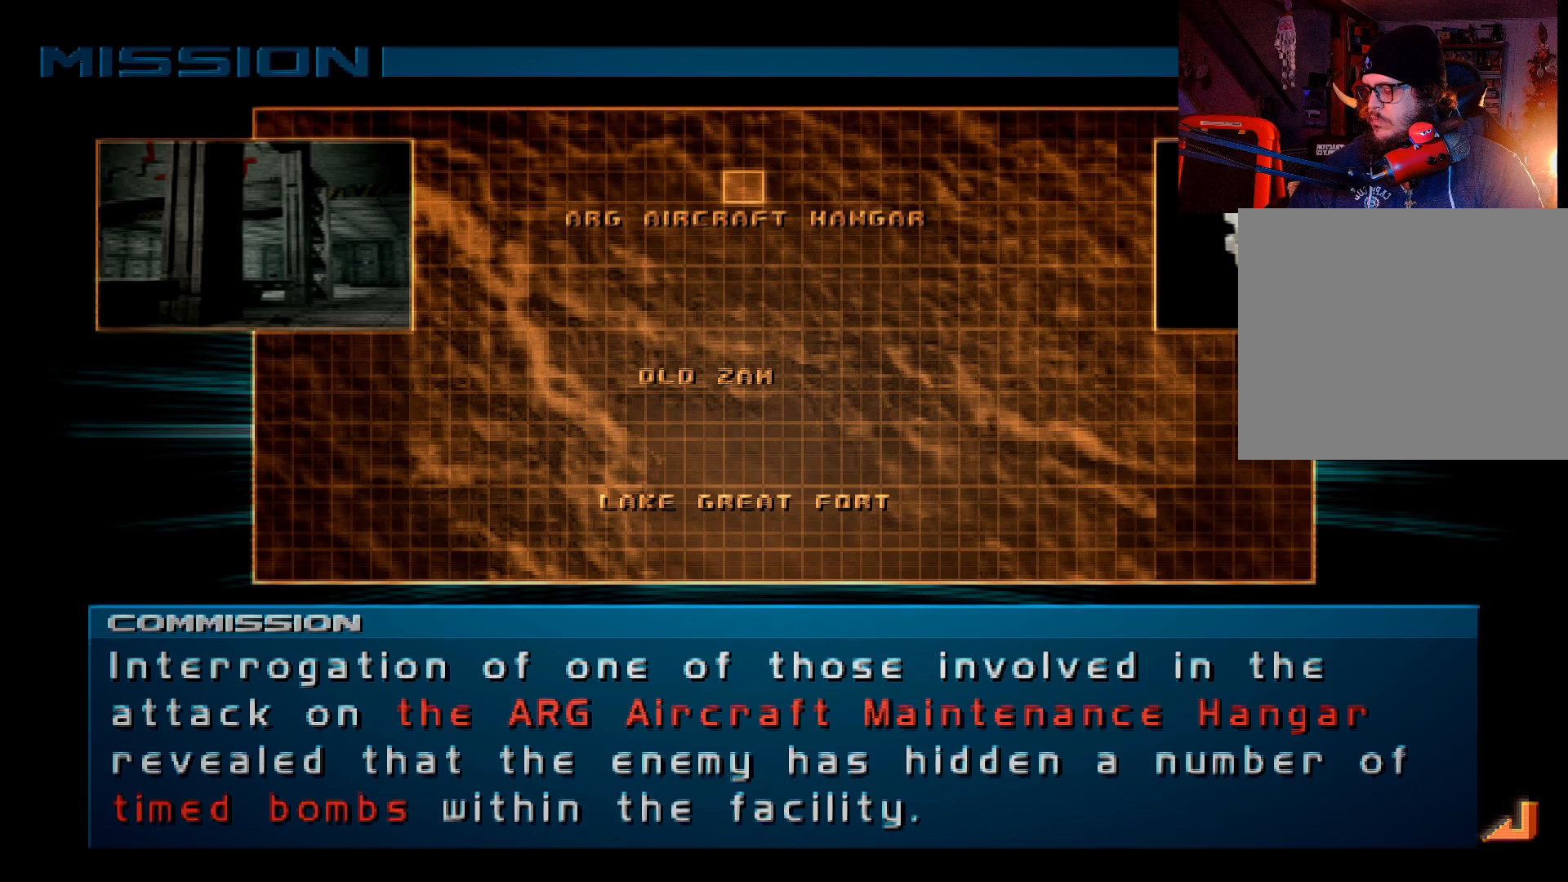
{"buttons": [], "left_stick": "center", "right_stick": "center", "events": []}
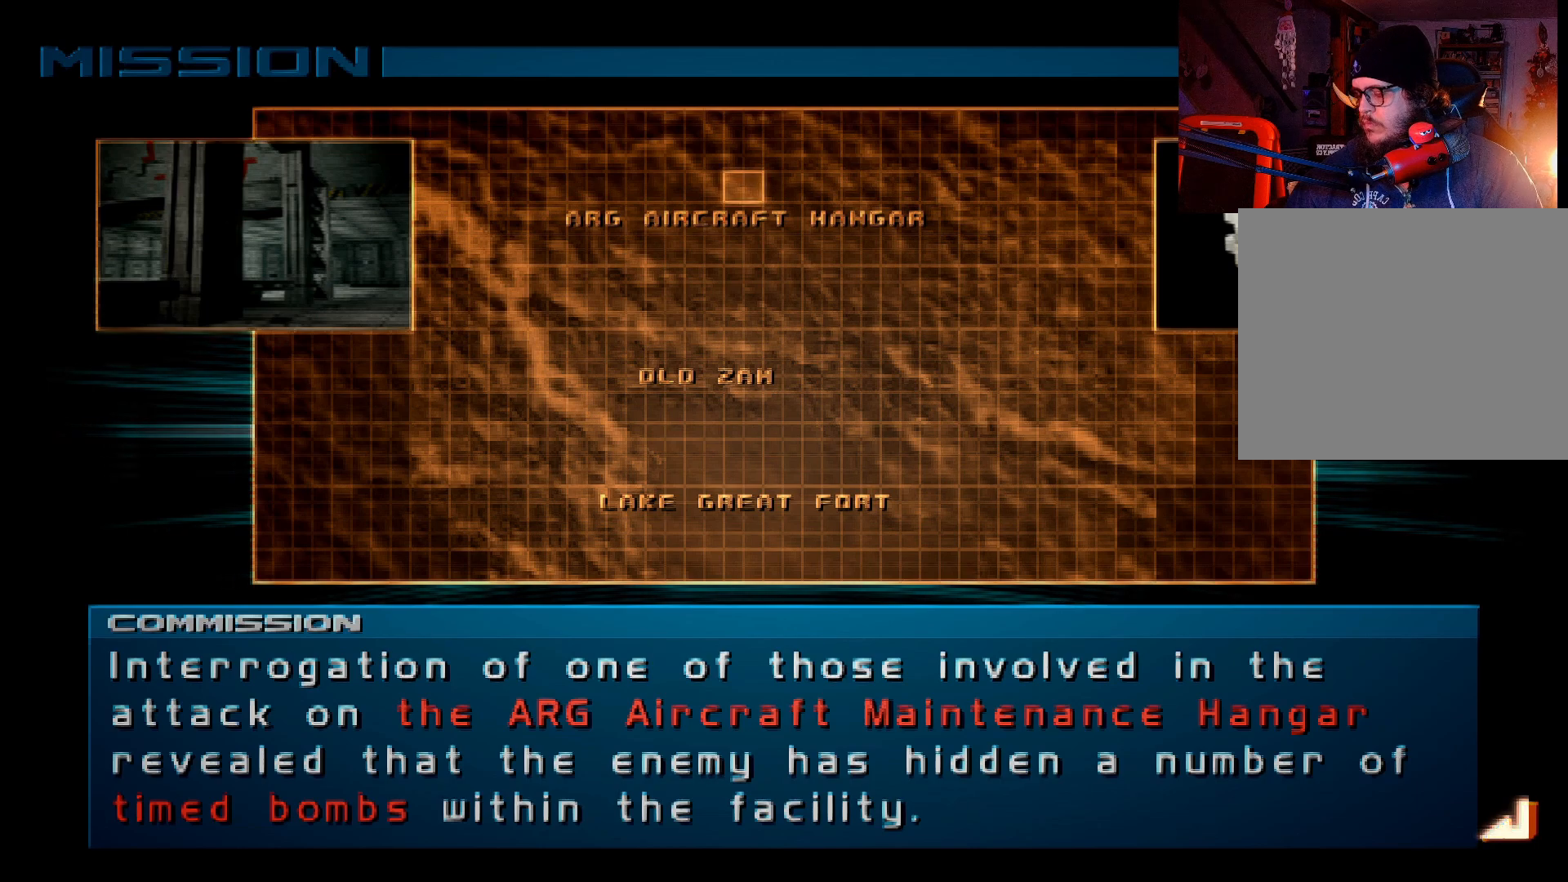
{"buttons": [], "left_stick": "center", "right_stick": "center", "events": []}
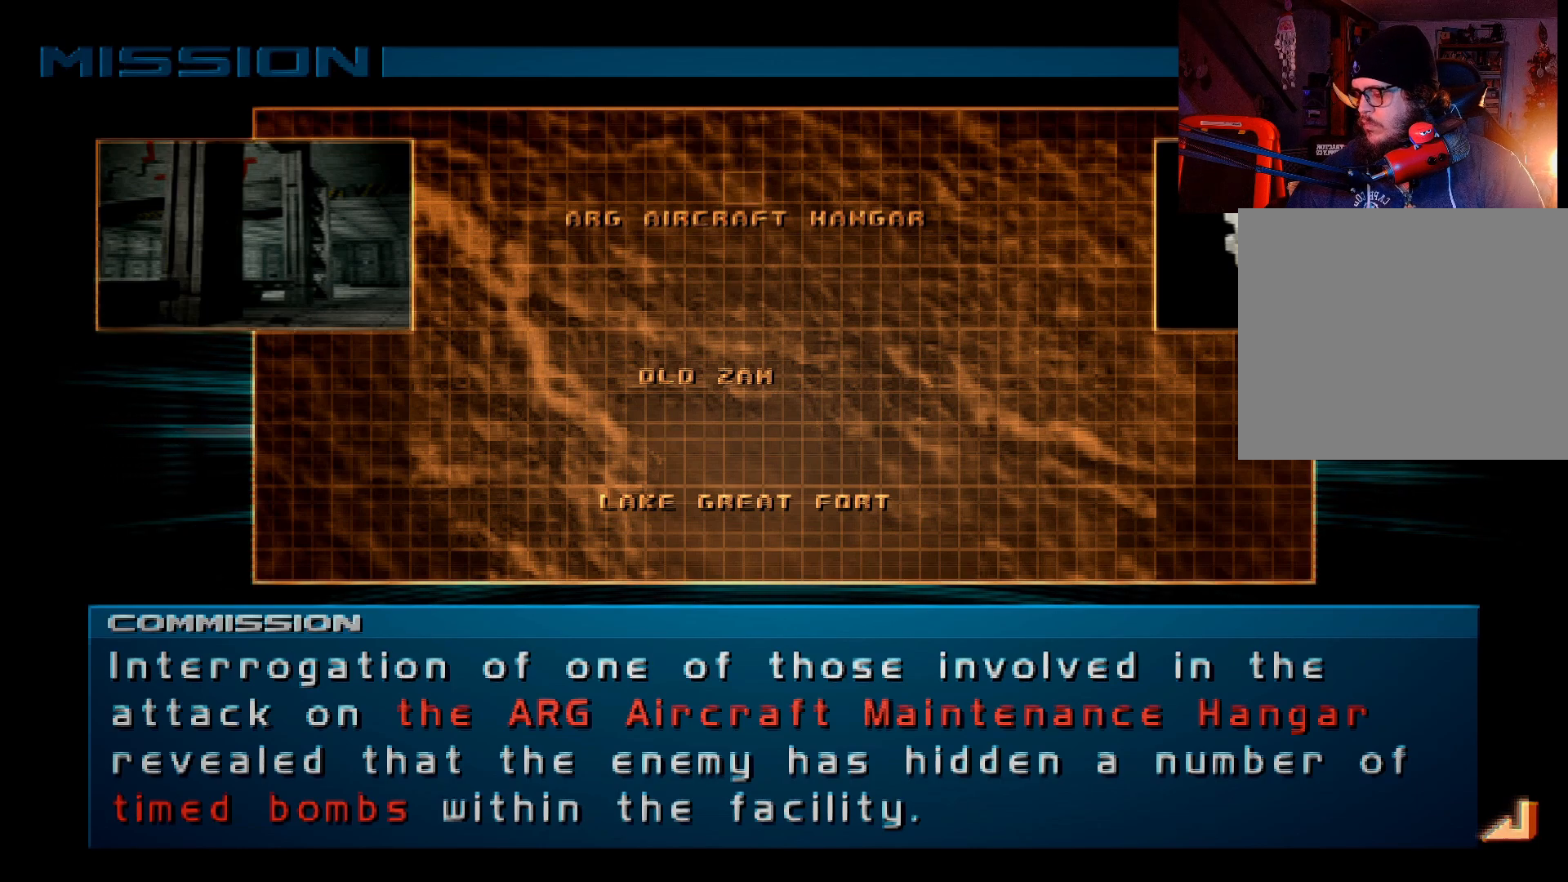
{"buttons": [], "left_stick": "center", "right_stick": "center", "events": [[217, "A", "down"], [300, "A", "up"]]}
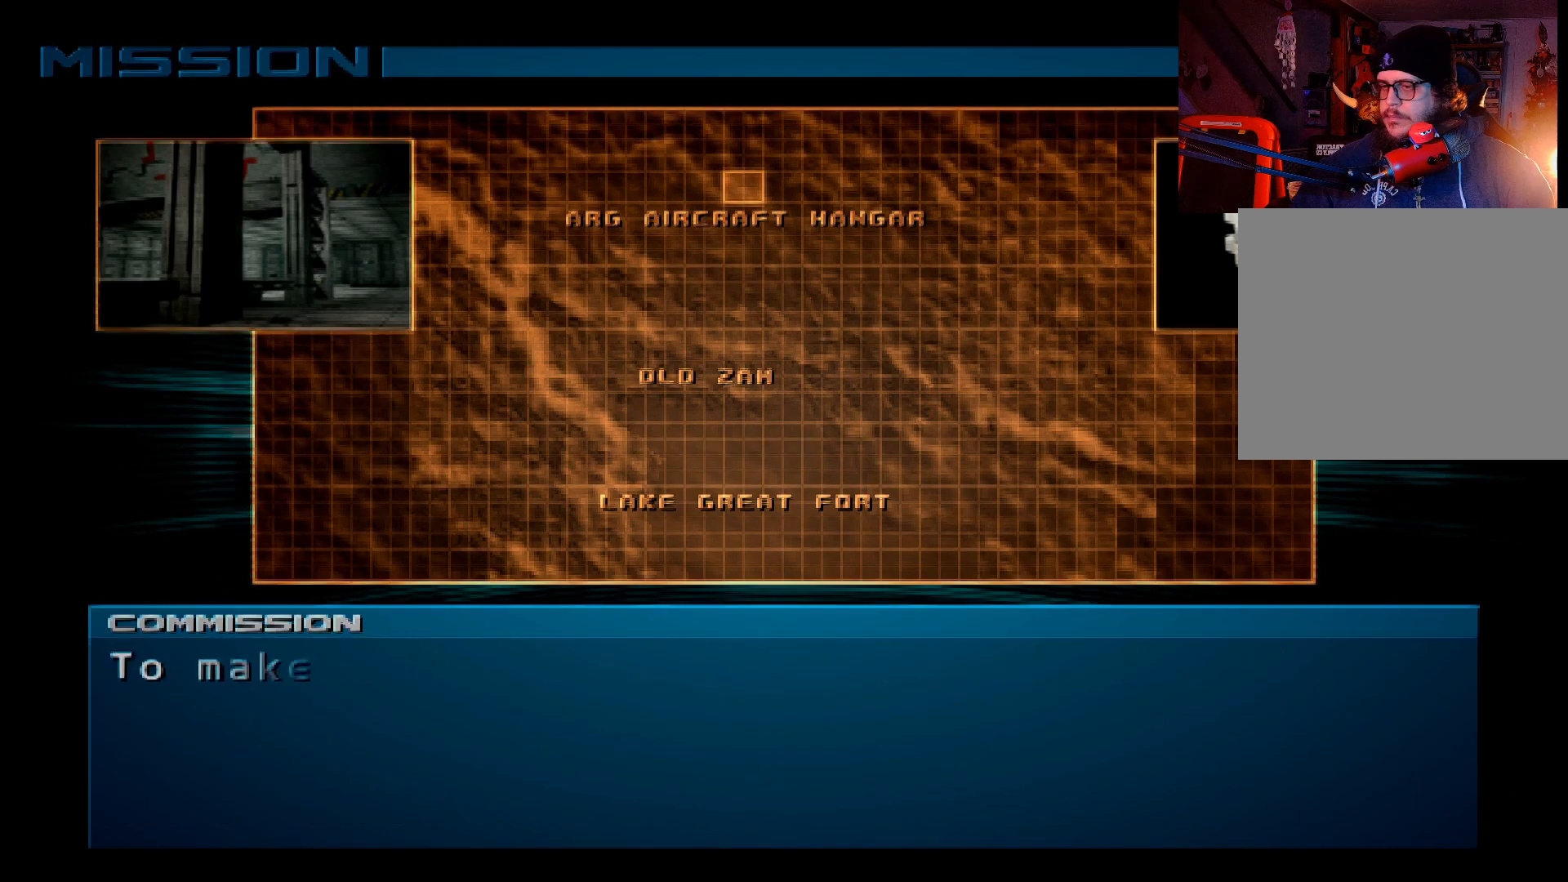
{"buttons": [], "left_stick": "center", "right_stick": "center", "events": [[183, "A", "down"], [267, "A", "up"]]}
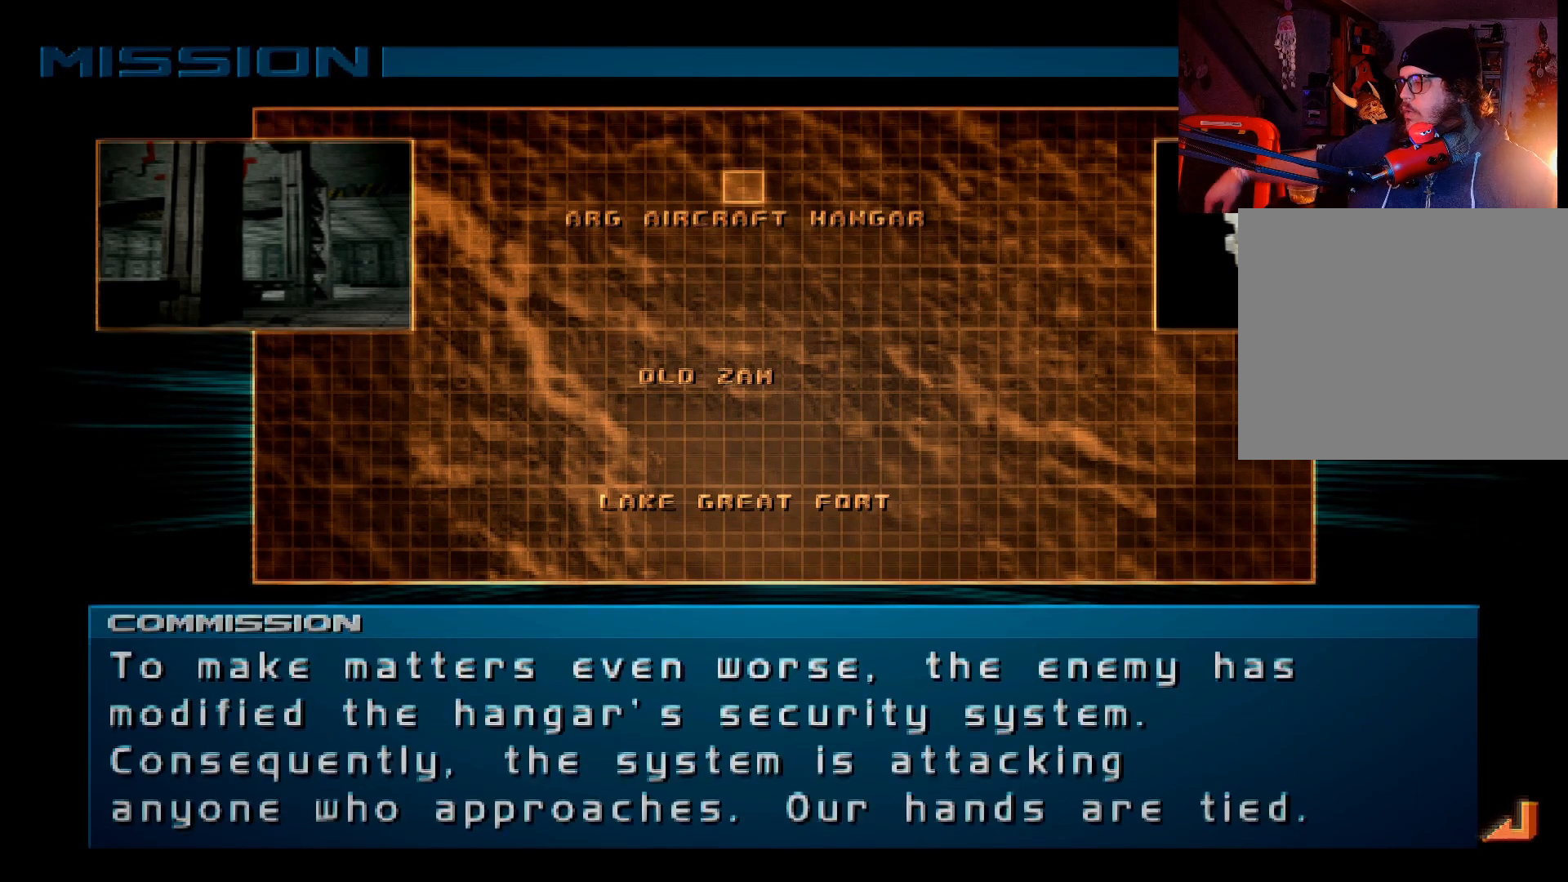
{"buttons": [], "left_stick": "center", "right_stick": "center", "events": []}
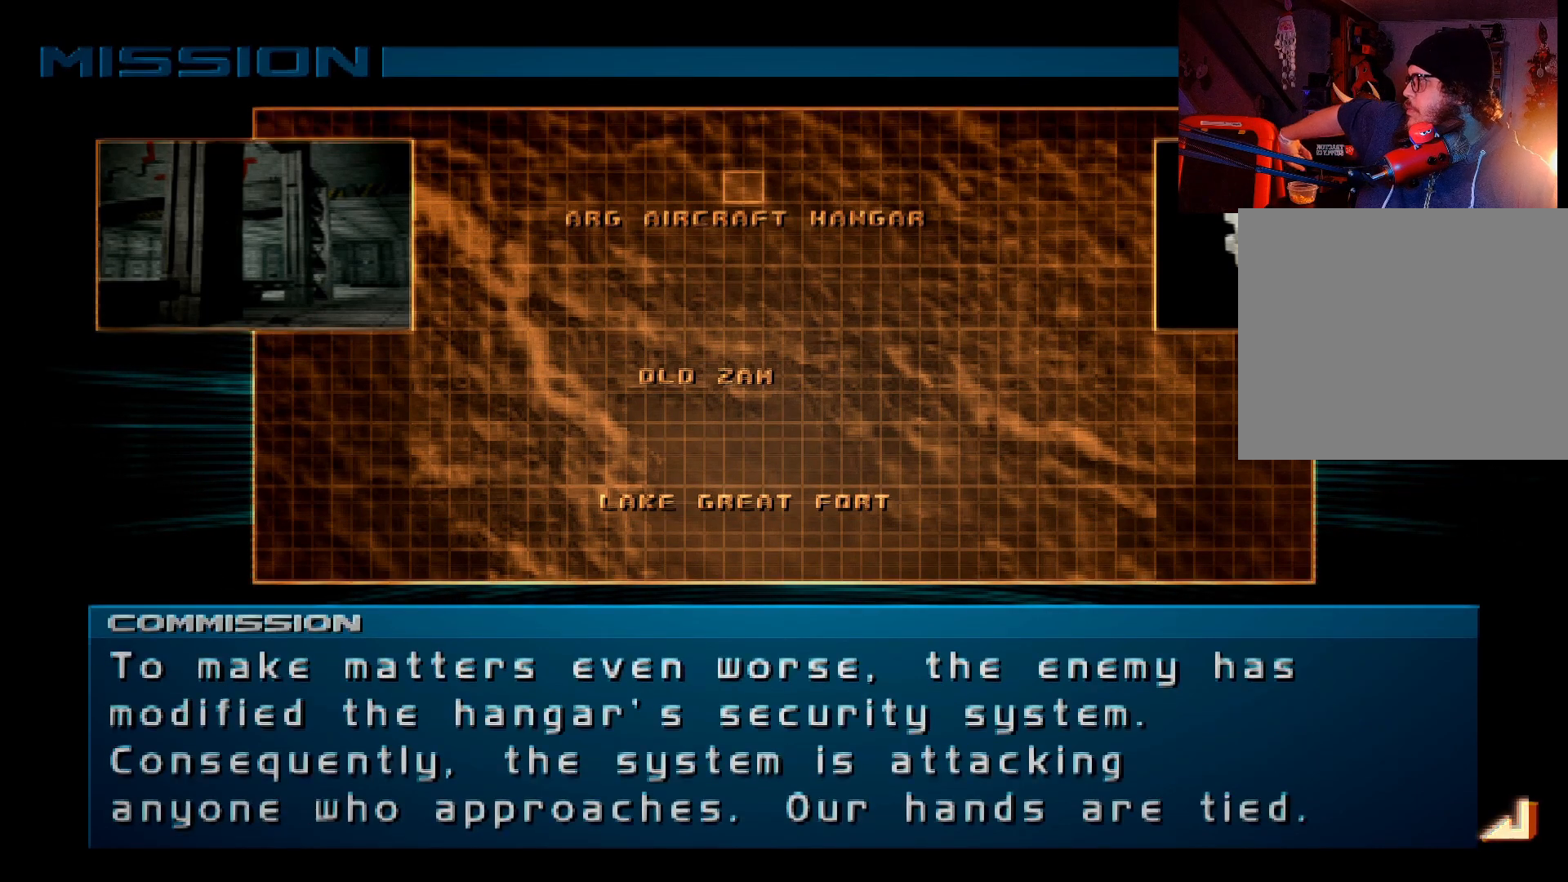
{"buttons": [], "left_stick": "center", "right_stick": "center", "events": []}
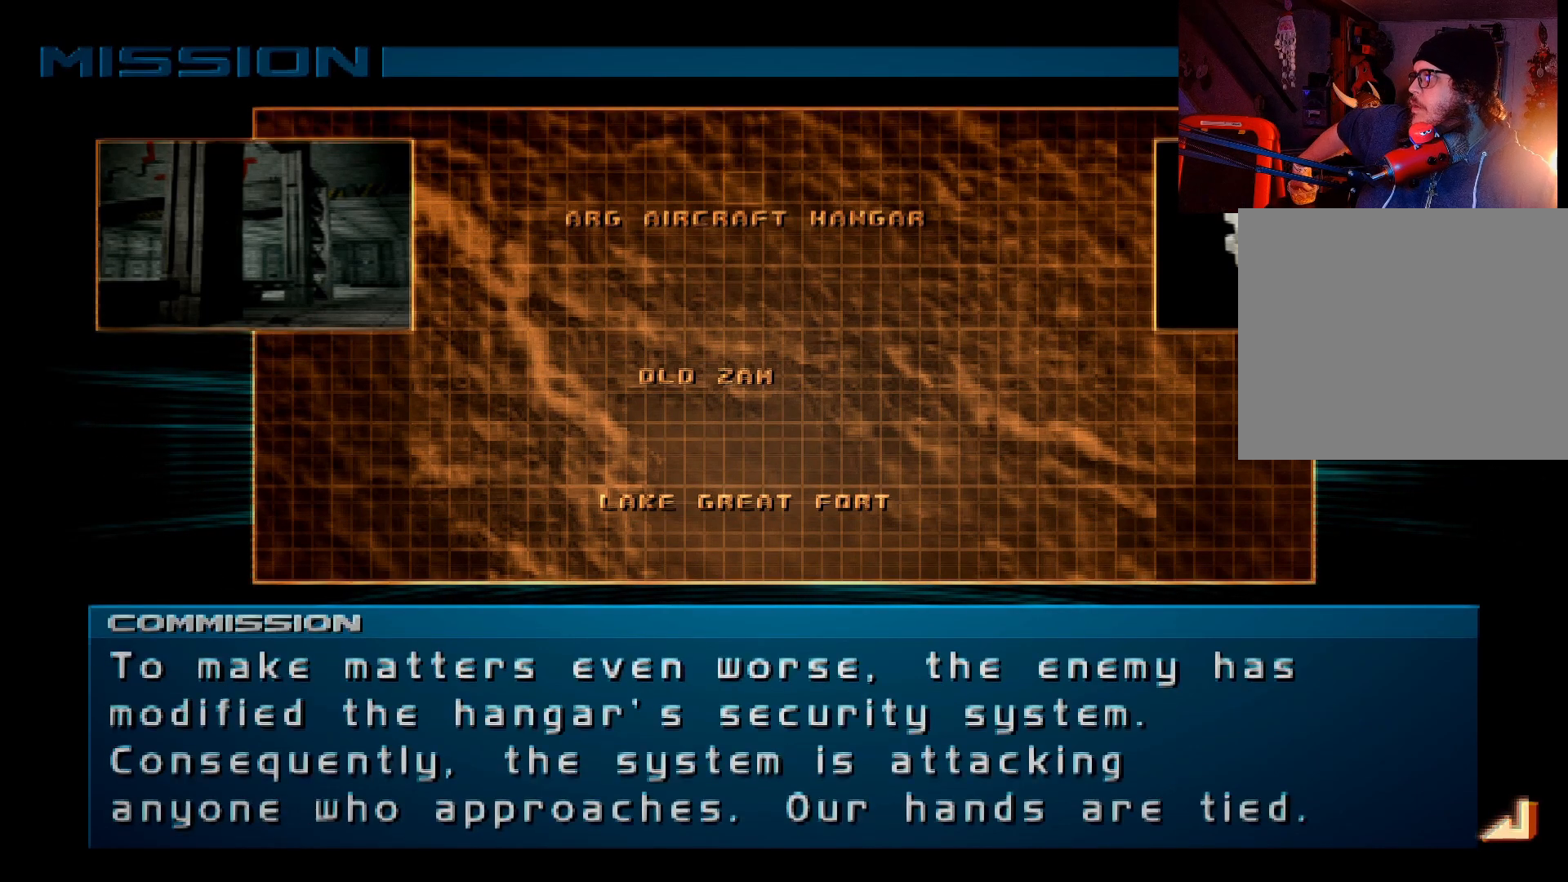
{"buttons": [], "left_stick": "center", "right_stick": "center", "events": []}
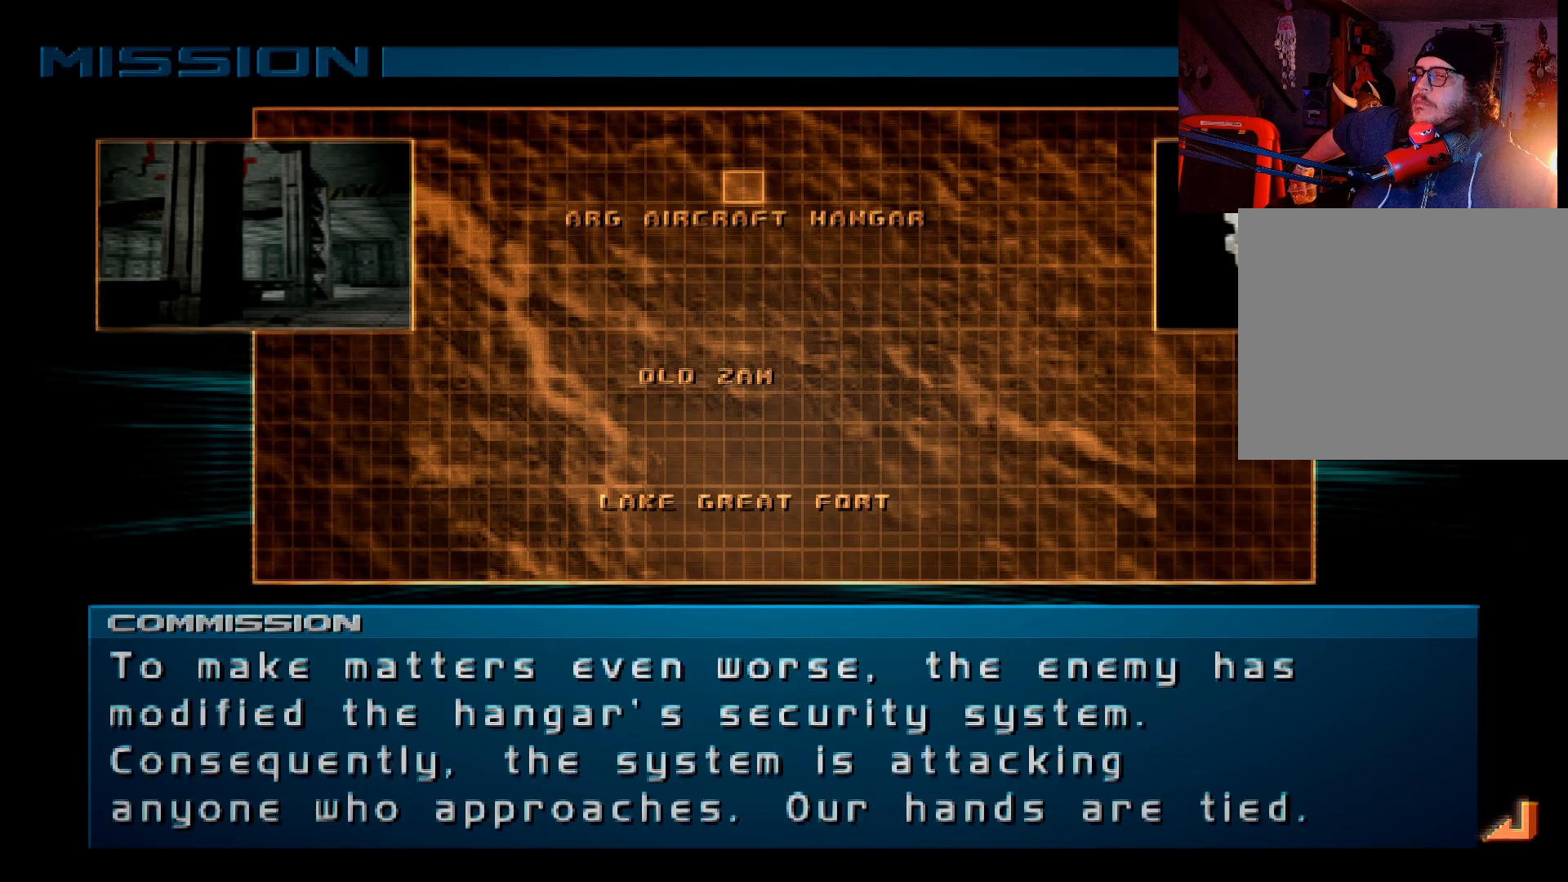
{"buttons": [], "left_stick": "center", "right_stick": "center", "events": [[317, "A", "down"], [383, "A", "up"]]}
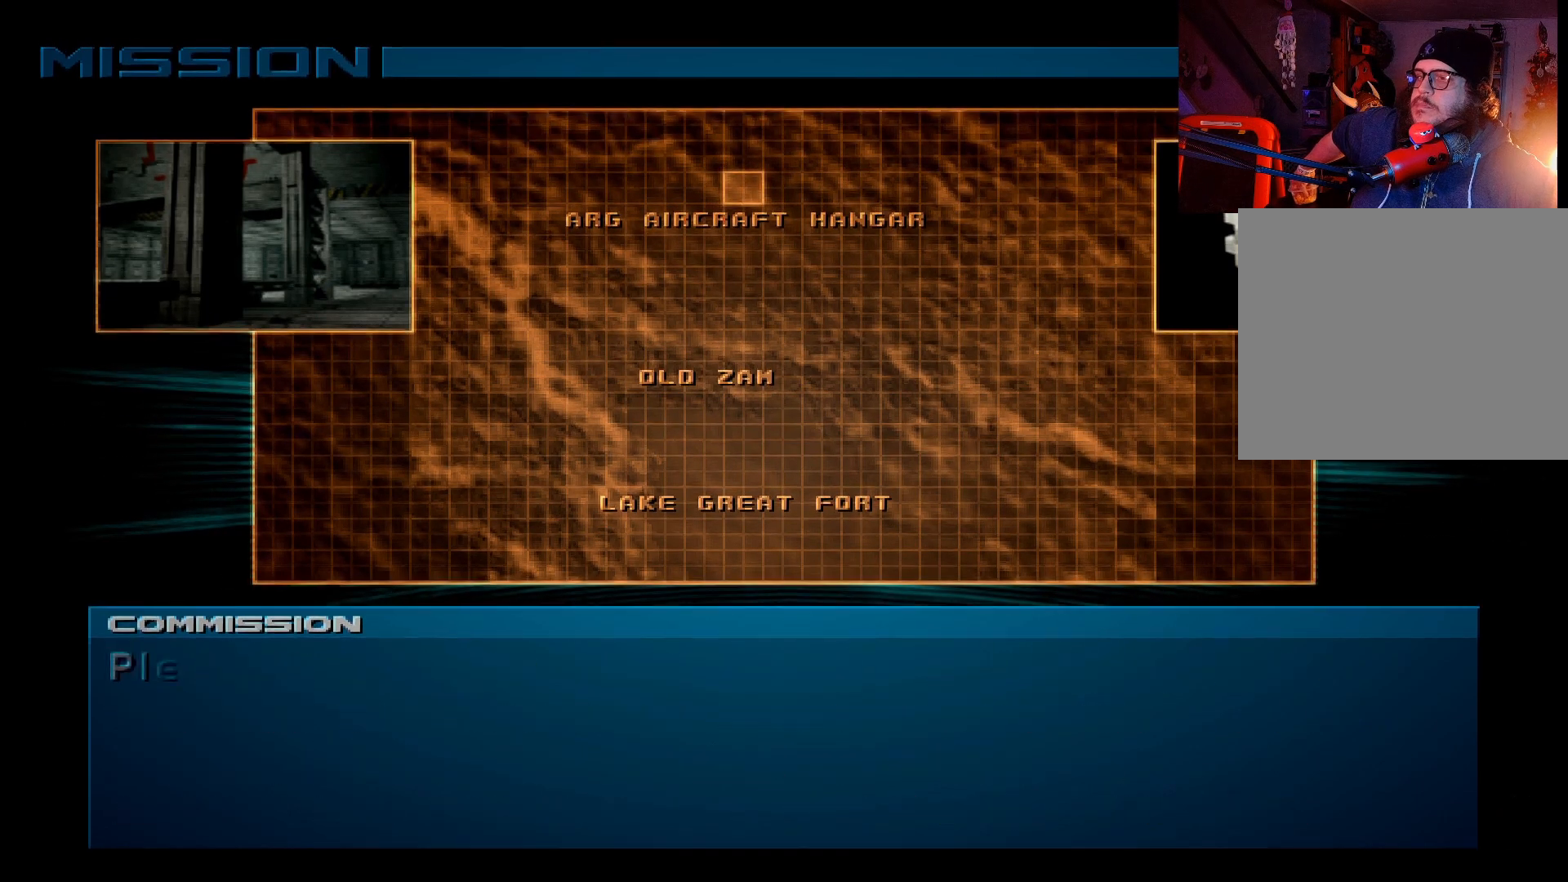
{"buttons": [], "left_stick": "center", "right_stick": "center", "events": [[167, "A", "down"], [283, "A", "up"]]}
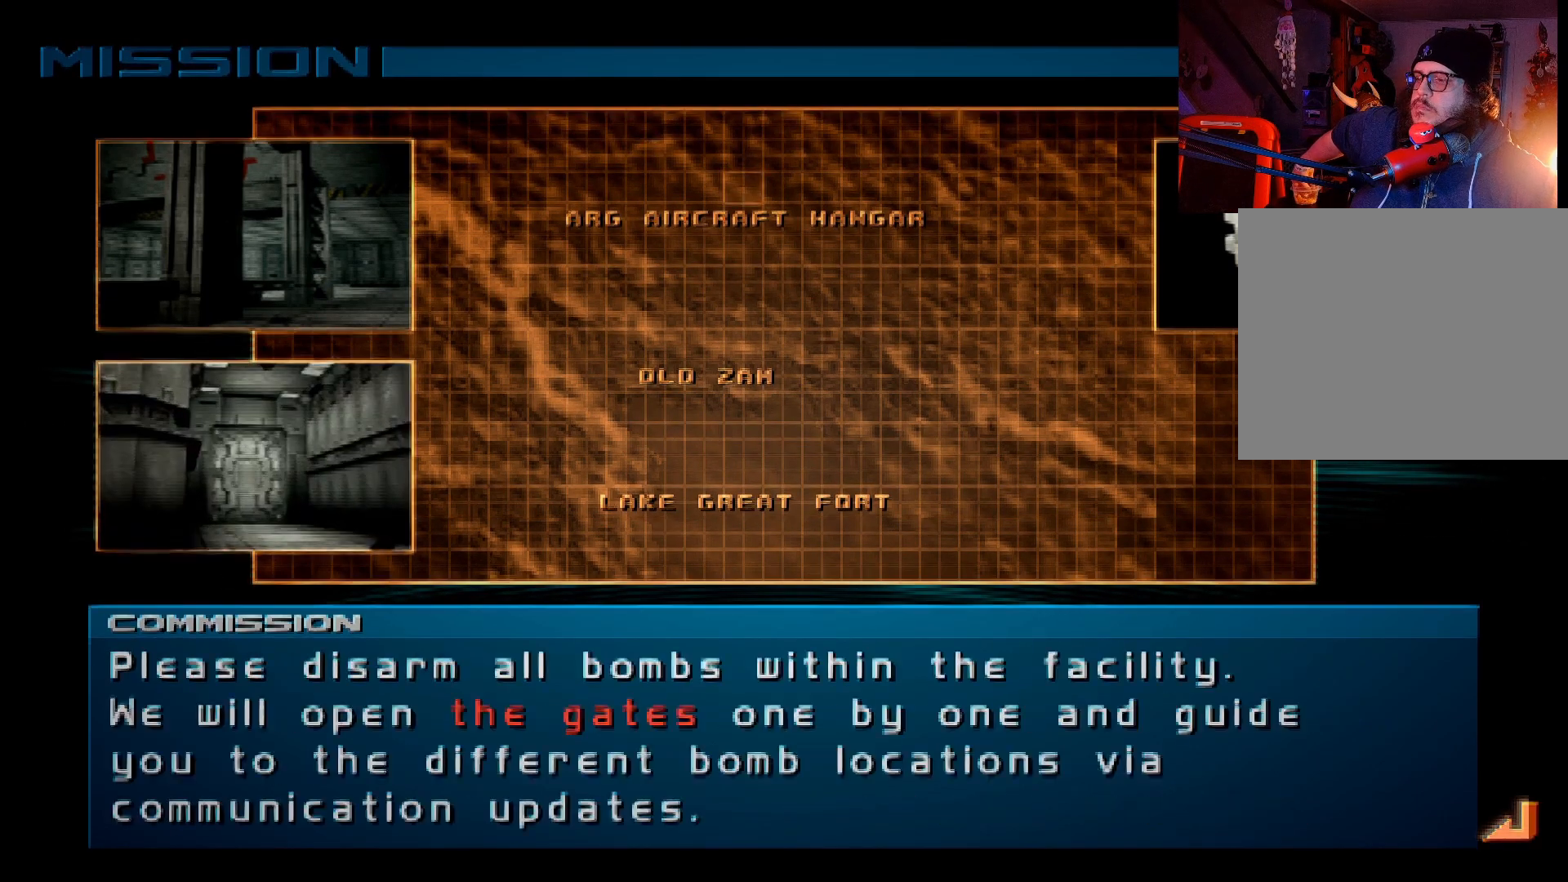
{"buttons": [], "left_stick": "center", "right_stick": "center", "events": [[350, "A", "down"], [450, "A", "up"]]}
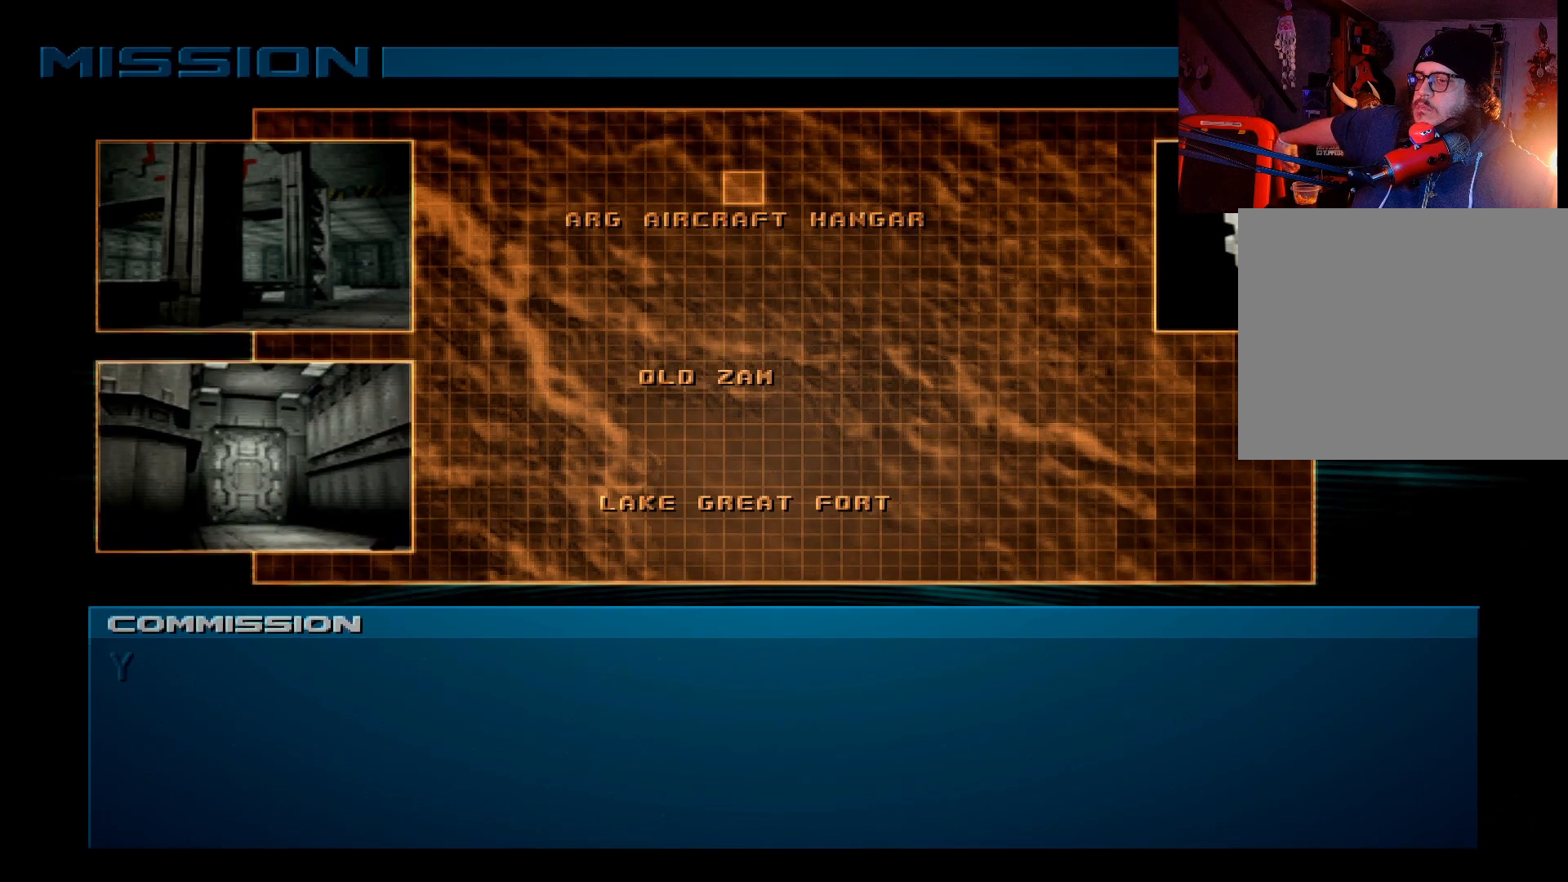
{"buttons": [], "left_stick": "center", "right_stick": "center", "events": [[100, "A", "down"], [183, "A", "up"], [350, "A", "down"], [450, "A", "up"]]}
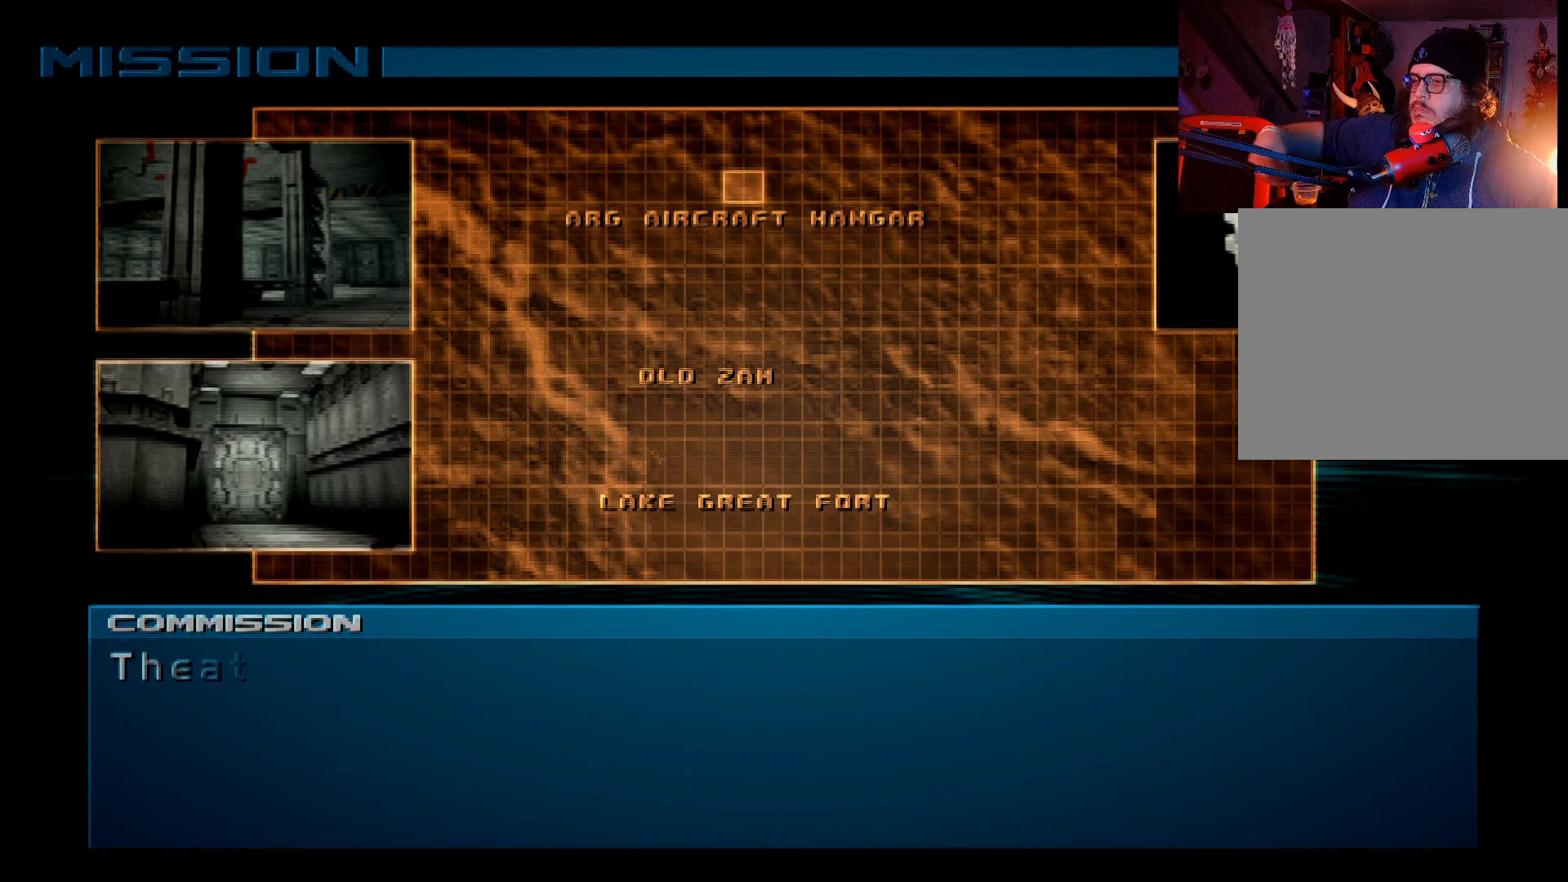
{"buttons": [], "left_stick": "center", "right_stick": "center", "events": [[100, "A", "down"], [200, "A", "up"], [300, "A", "down"], [400, "A", "up"]]}
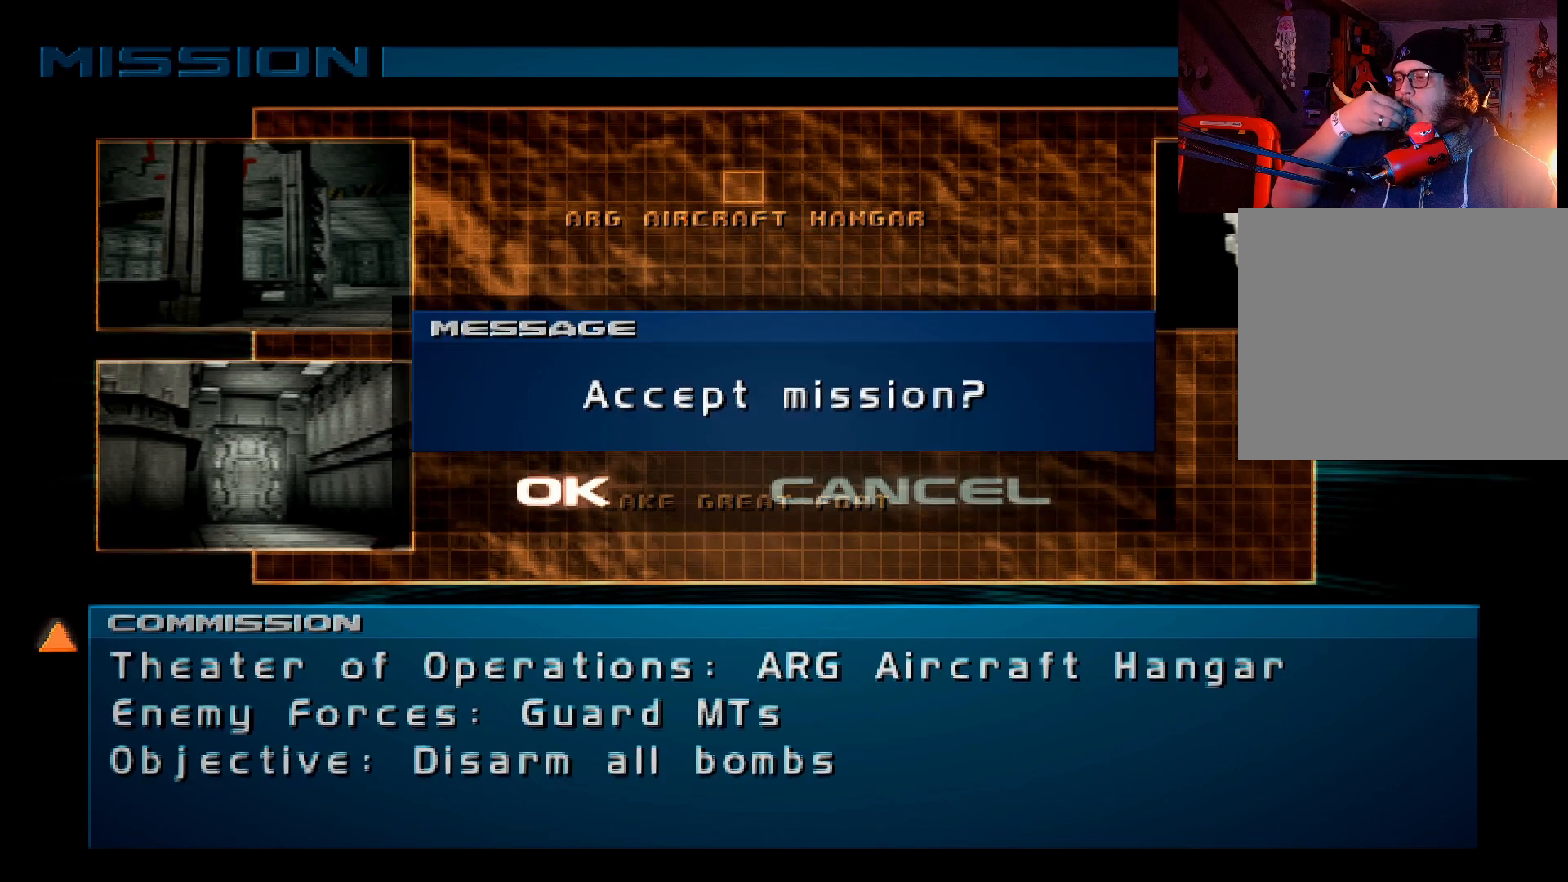
{"buttons": ["A"], "left_stick": "center", "right_stick": "center", "events": [[67, "A", "down"], [133, "A", "up"], [483, "A", "down"]]}
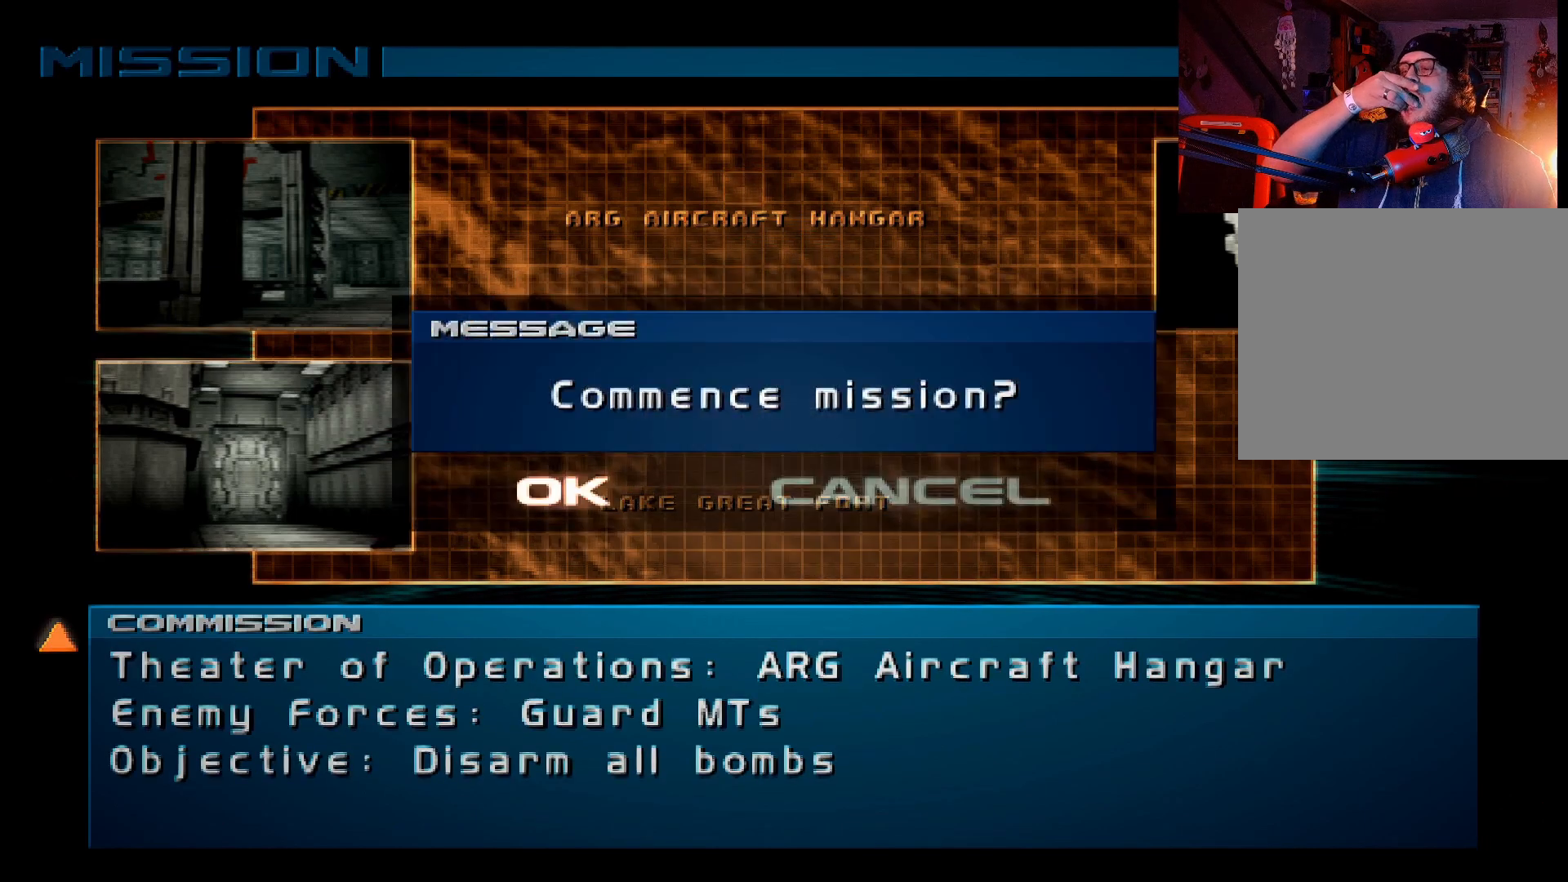
{"buttons": [], "left_stick": "center", "right_stick": "center", "events": [[100, "A", "up"]]}
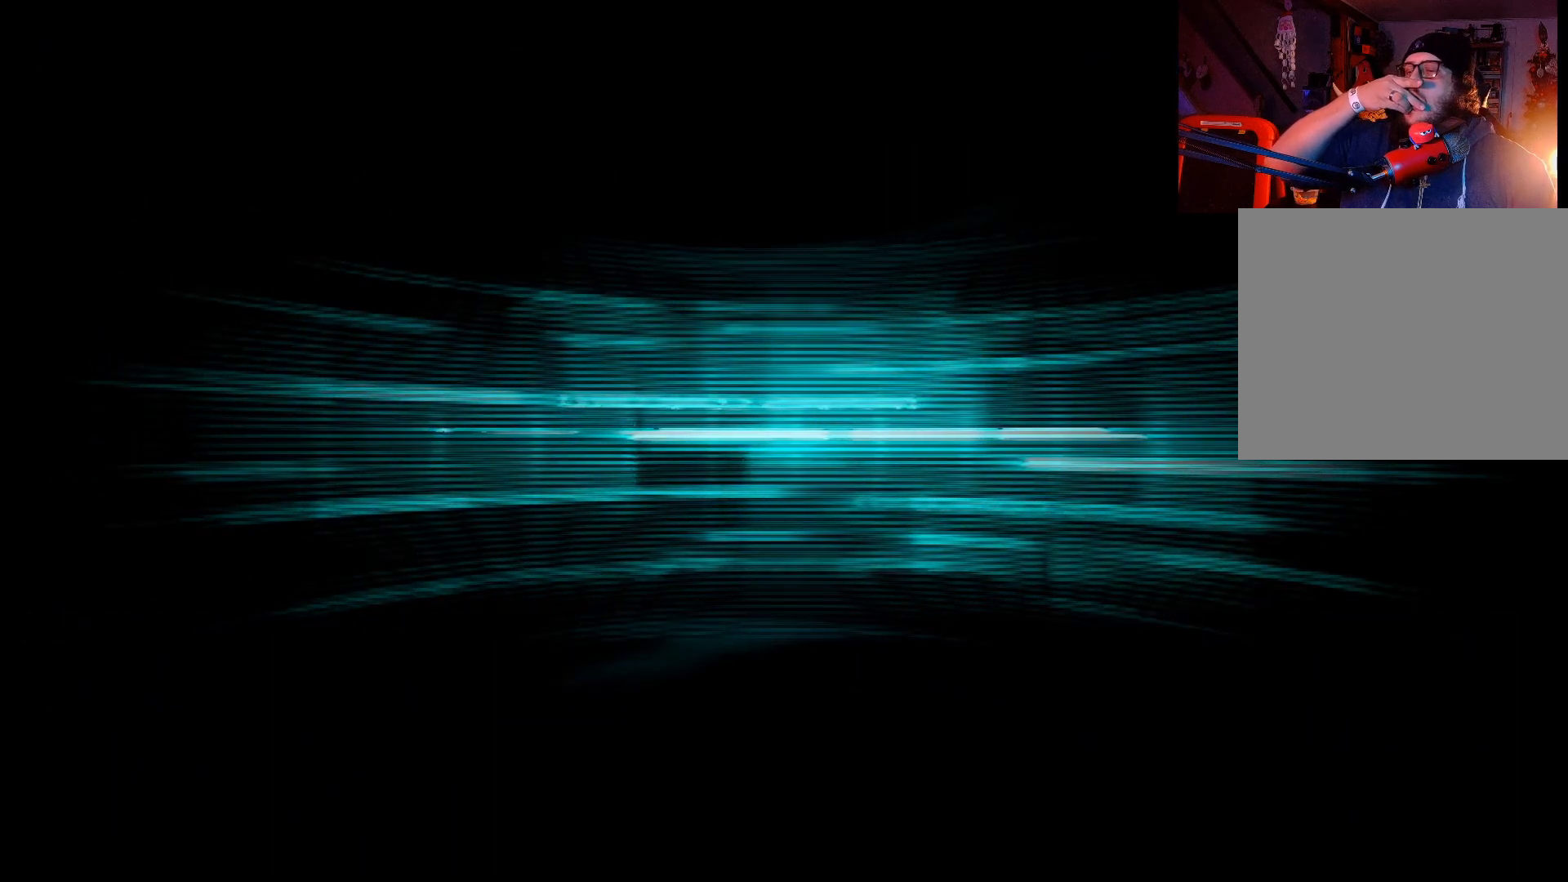
{"buttons": [], "left_stick": "center", "right_stick": "center", "events": []}